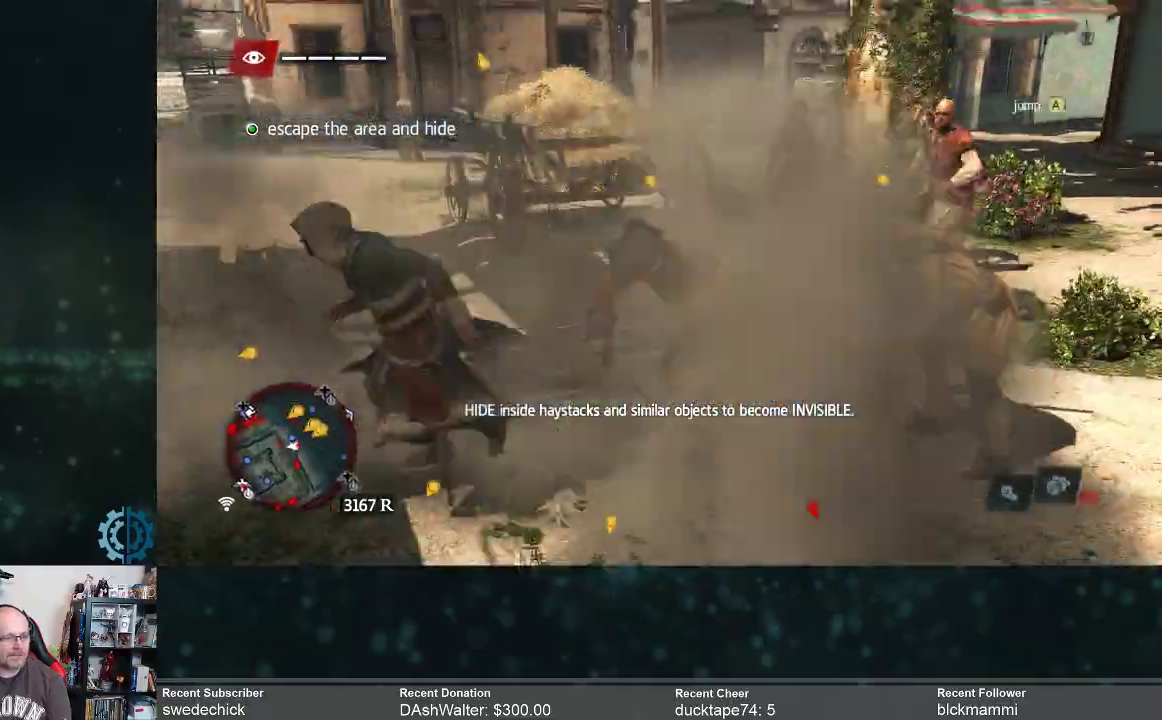
Gameplay with a controller (Xbox layout); each line is a JSON object with the inputs held at the frame after it. "events" lists button and stick changes between this image and that frame as [ms after this image, input, new state], when the widget could be followed in between. Not read: Z.
{"buttons": ["R2"], "left_stick": "up", "right_stick": "right", "events": [[367, "right_stick", "right"]]}
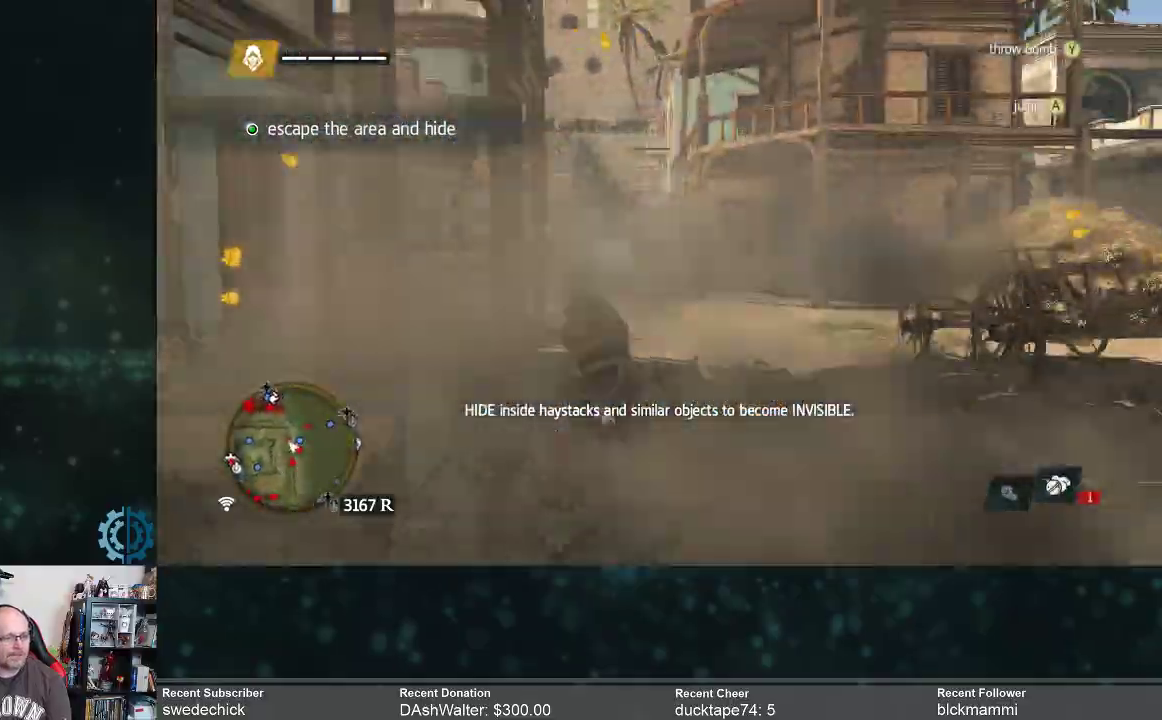
{"buttons": ["R2"], "left_stick": "up-right", "right_stick": "center", "events": [[167, "right_stick", "center"], [233, "left_stick", "up-right"], [267, "right_stick", "right"], [433, "right_stick", "center"]]}
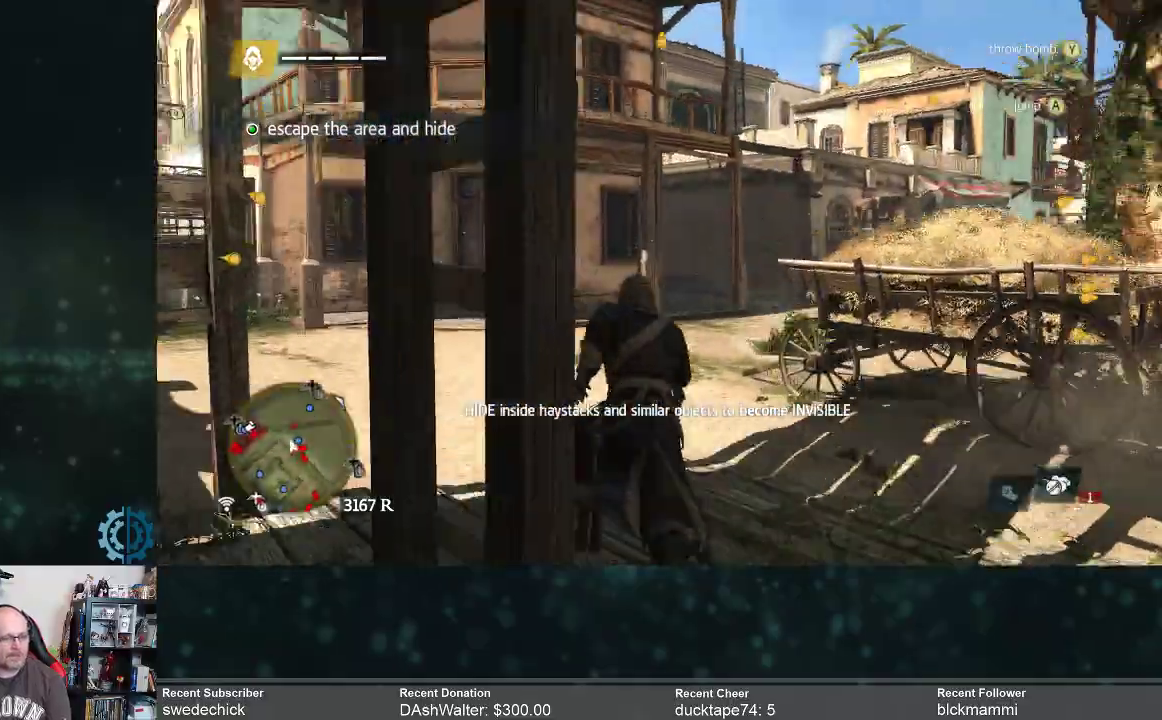
{"buttons": ["R2"], "left_stick": "up-right", "right_stick": "right", "events": [[67, "right_stick", "right"]]}
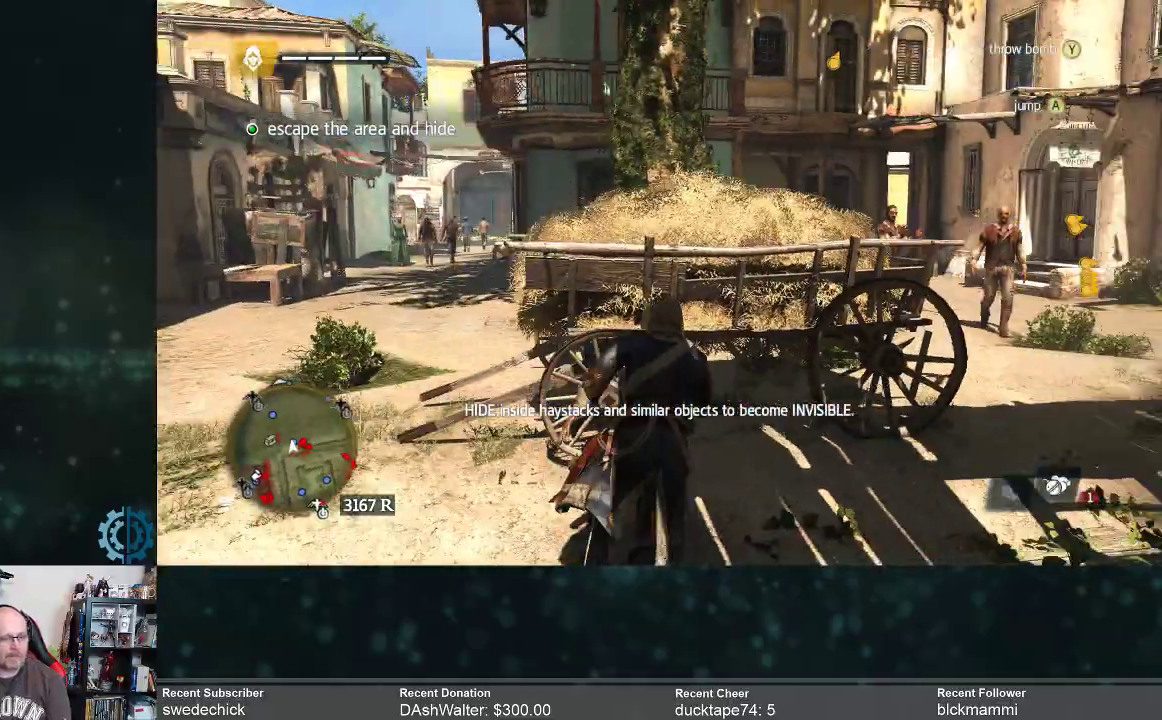
{"buttons": [], "left_stick": "up", "right_stick": "center", "events": [[100, "left_stick", "up"], [100, "right_stick", "center"], [433, "R2", "up"]]}
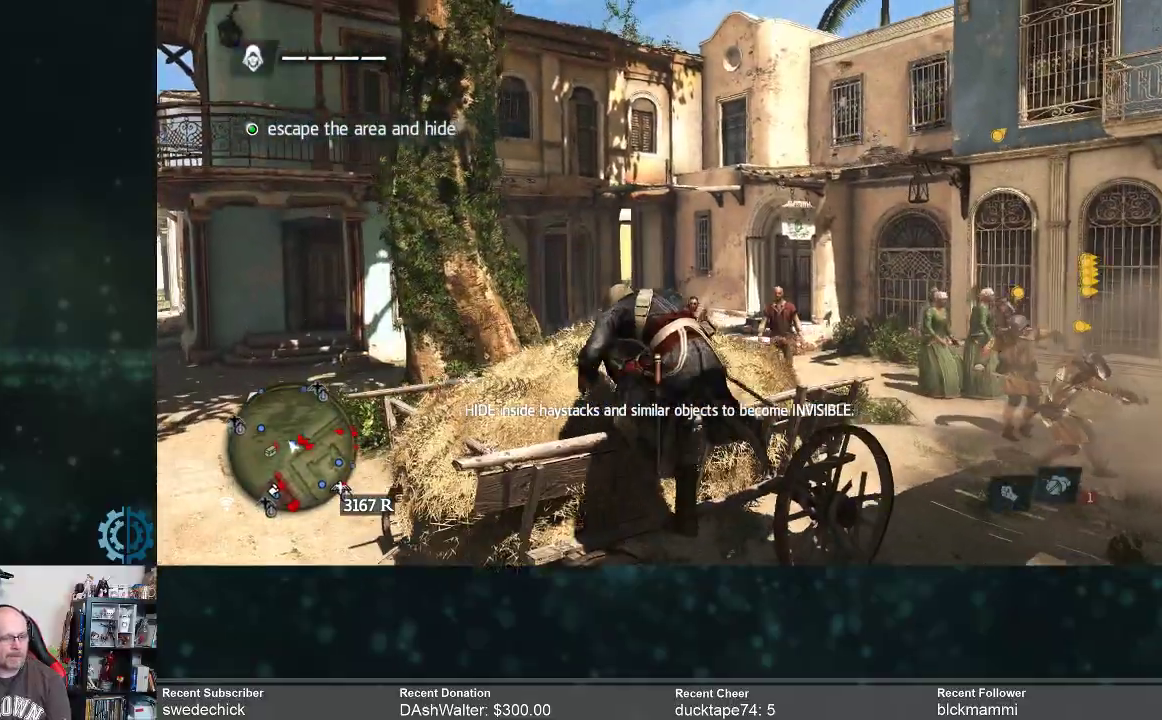
{"buttons": [], "left_stick": "center", "right_stick": "center", "events": [[200, "left_stick", "center"]]}
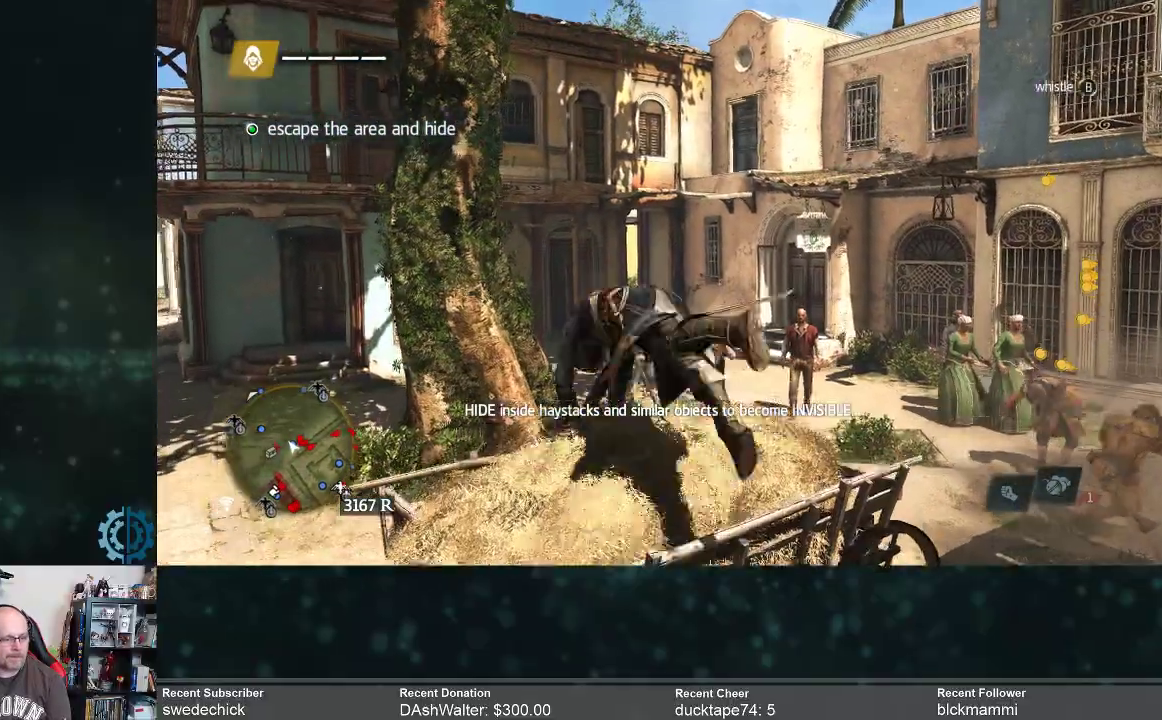
{"buttons": [], "left_stick": "center", "right_stick": "right", "events": [[433, "right_stick", "right"]]}
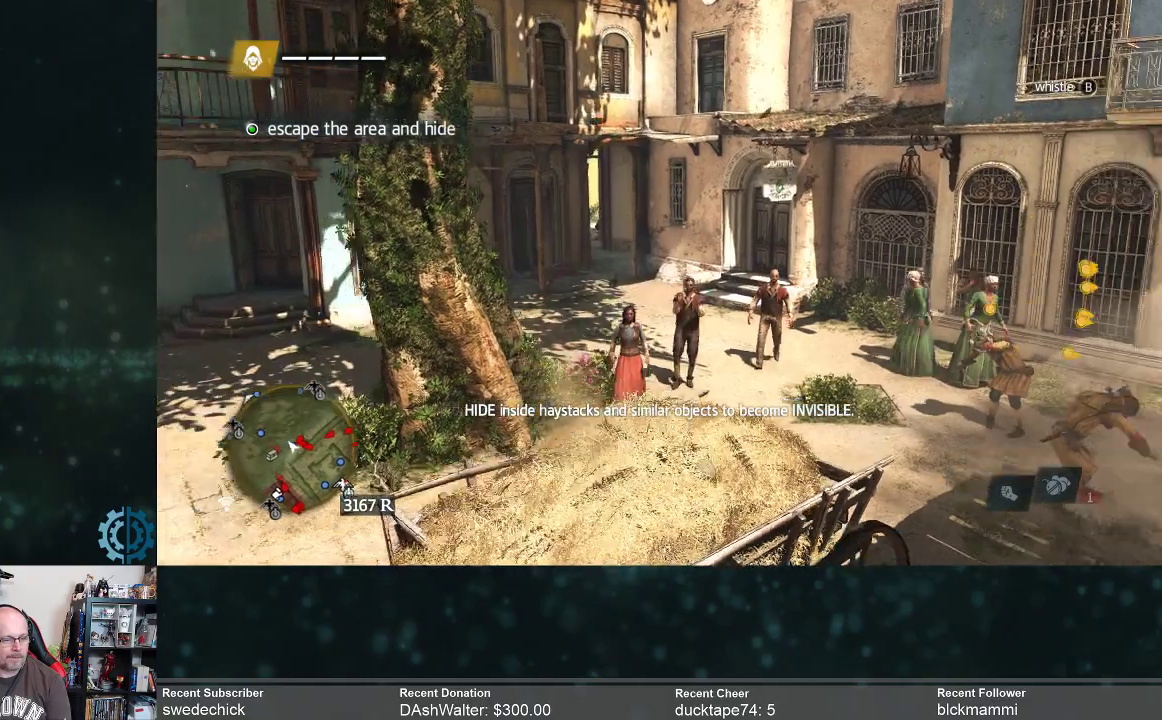
{"buttons": [], "left_stick": "center", "right_stick": "center", "events": [[233, "right_stick", "center"]]}
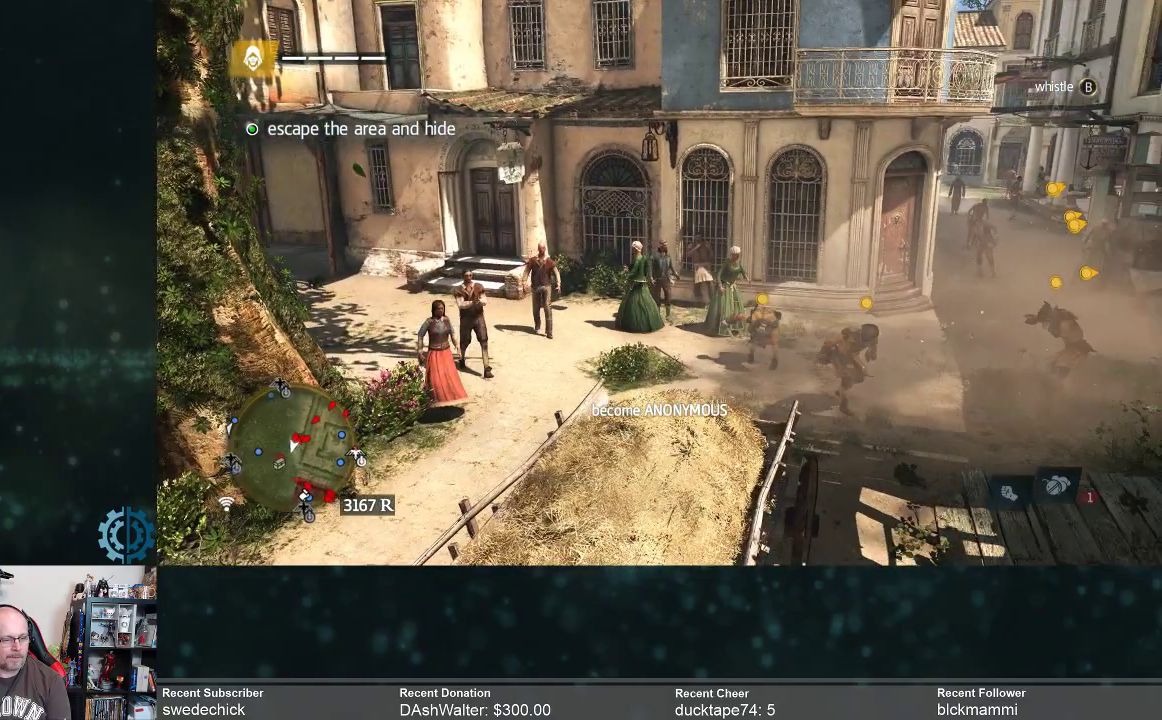
{"buttons": [], "left_stick": "center", "right_stick": "center", "events": []}
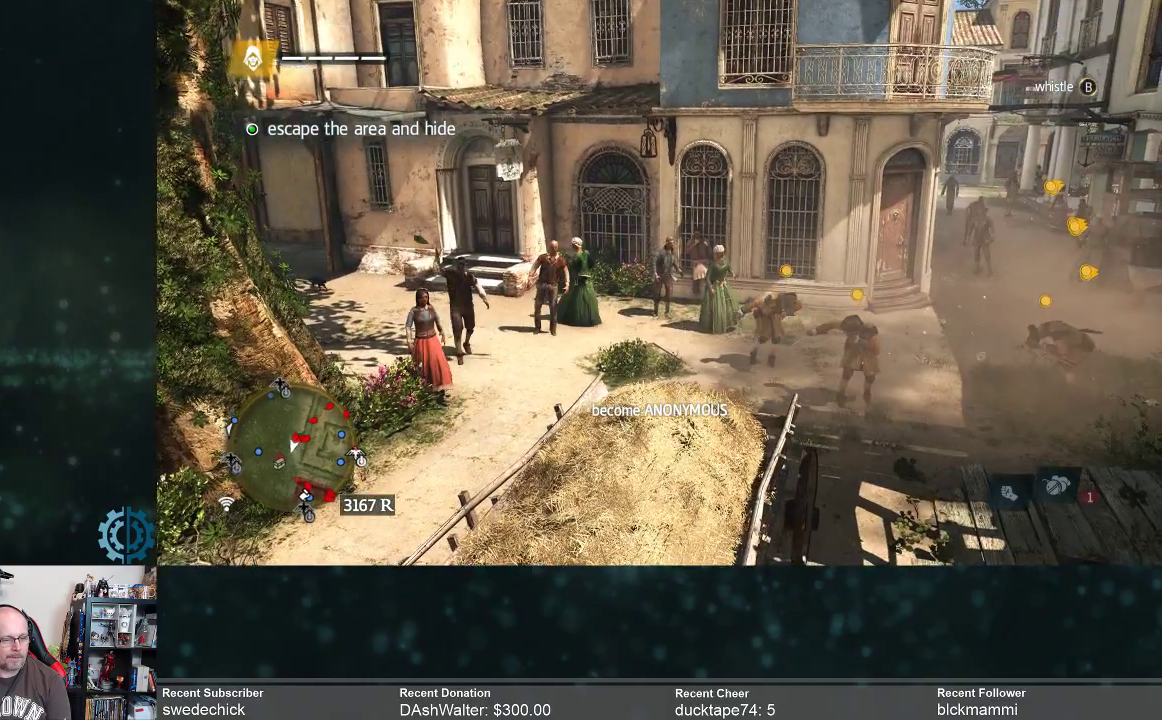
{"buttons": [], "left_stick": "center", "right_stick": "center", "events": []}
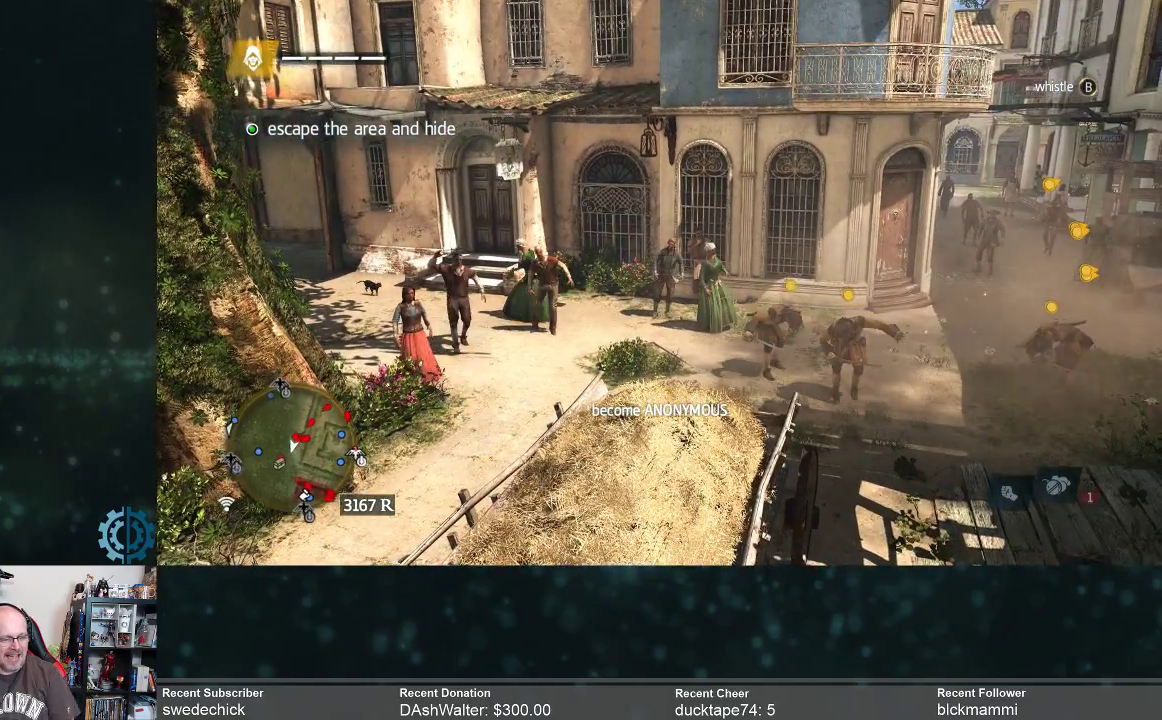
{"buttons": [], "left_stick": "center", "right_stick": "center", "events": []}
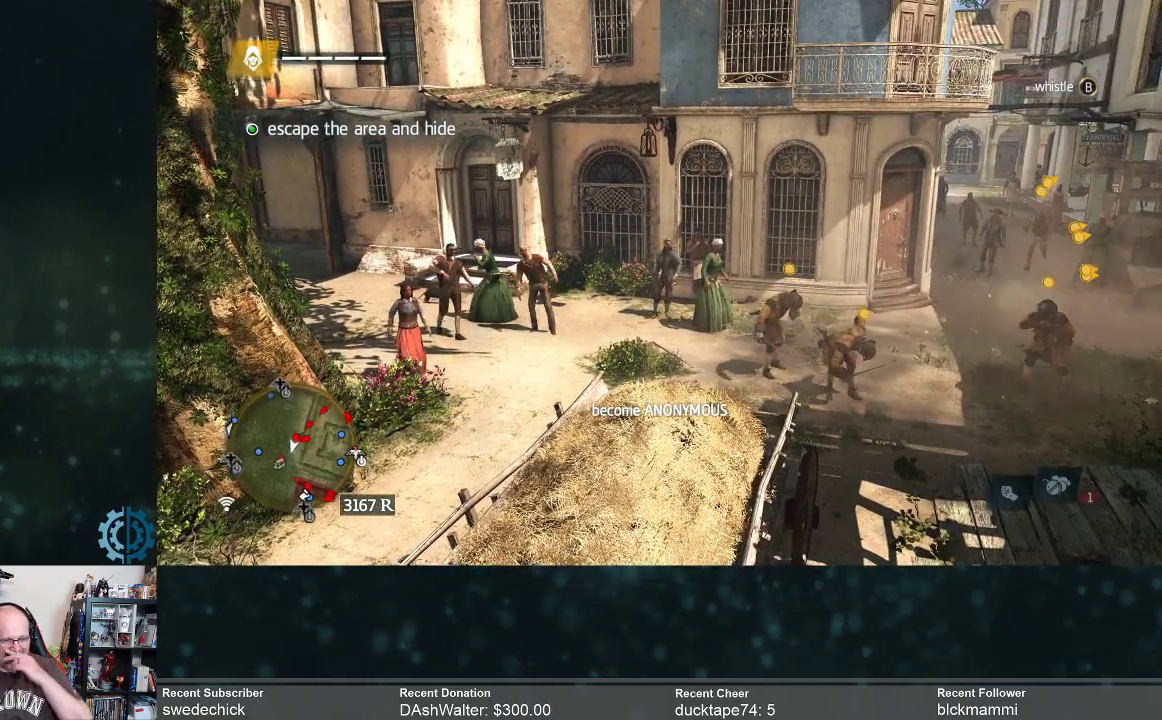
{"buttons": [], "left_stick": "center", "right_stick": "right", "events": [[267, "right_stick", "right"]]}
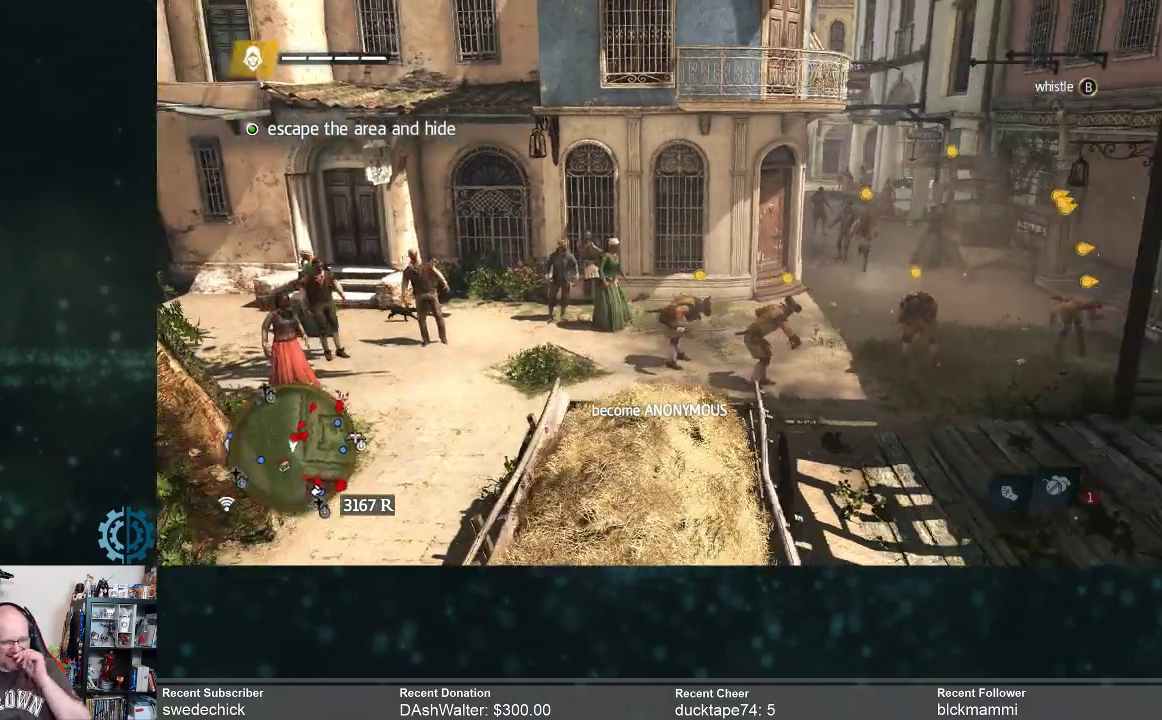
{"buttons": [], "left_stick": "center", "right_stick": "center", "events": [[33, "right_stick", "center"]]}
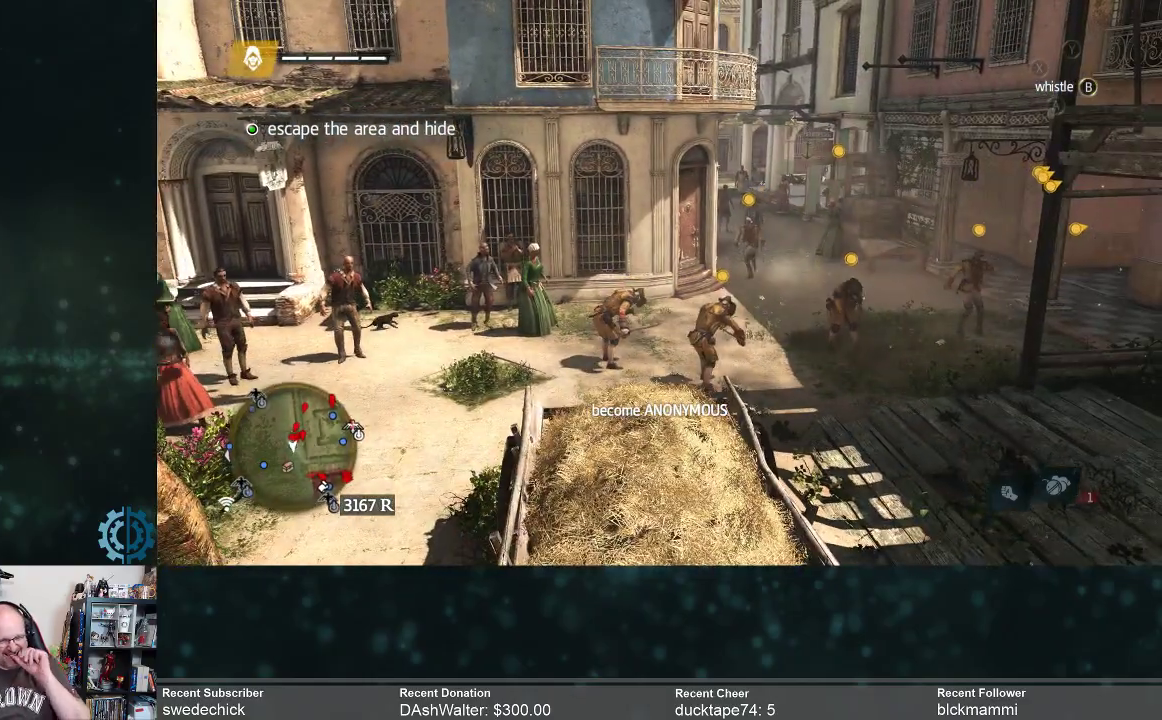
{"buttons": [], "left_stick": "center", "right_stick": "center", "events": []}
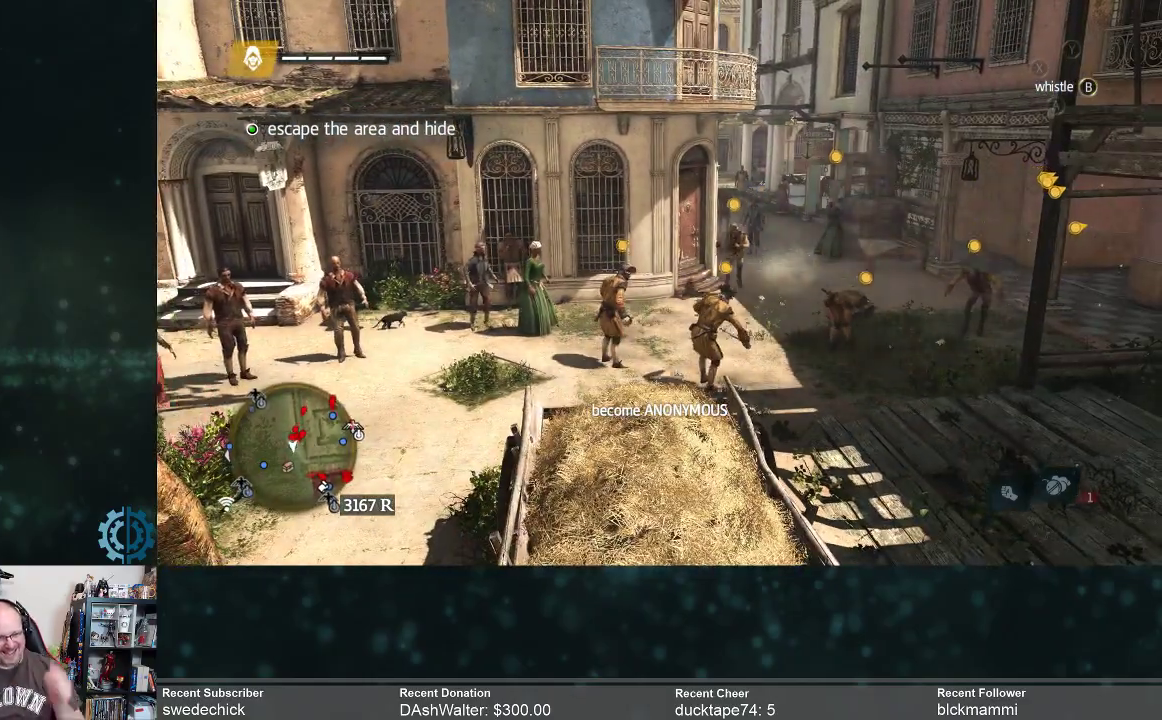
{"buttons": [], "left_stick": "center", "right_stick": "center", "events": []}
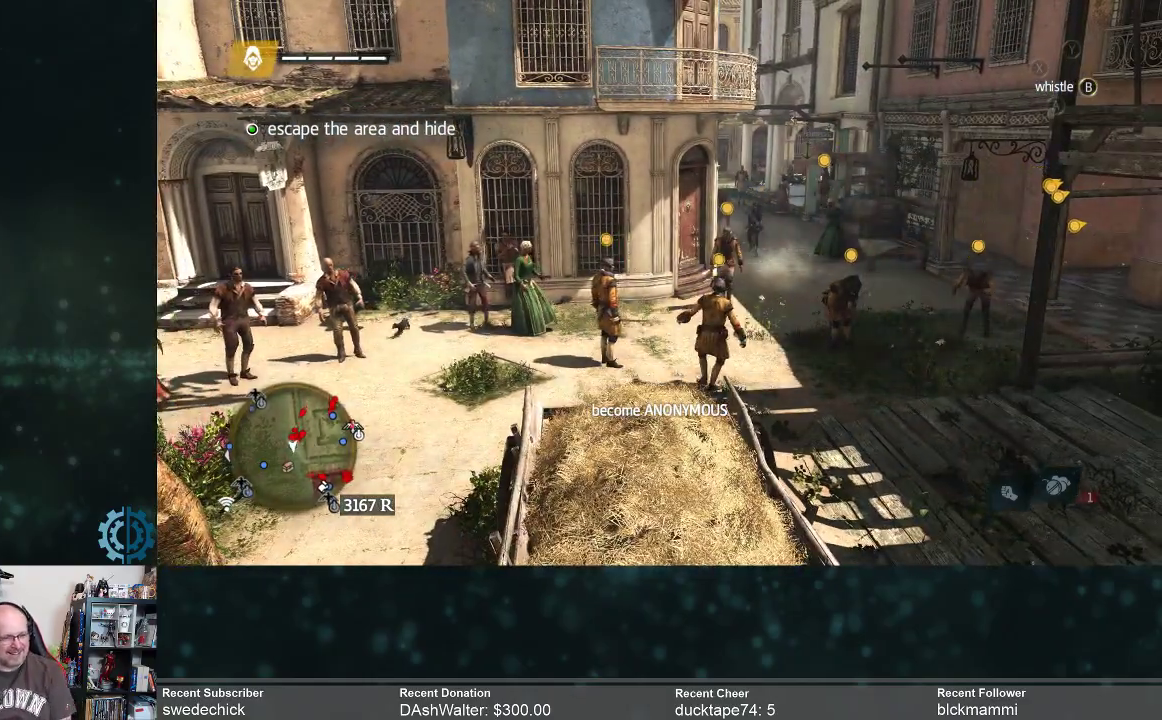
{"buttons": [], "left_stick": "center", "right_stick": "center", "events": []}
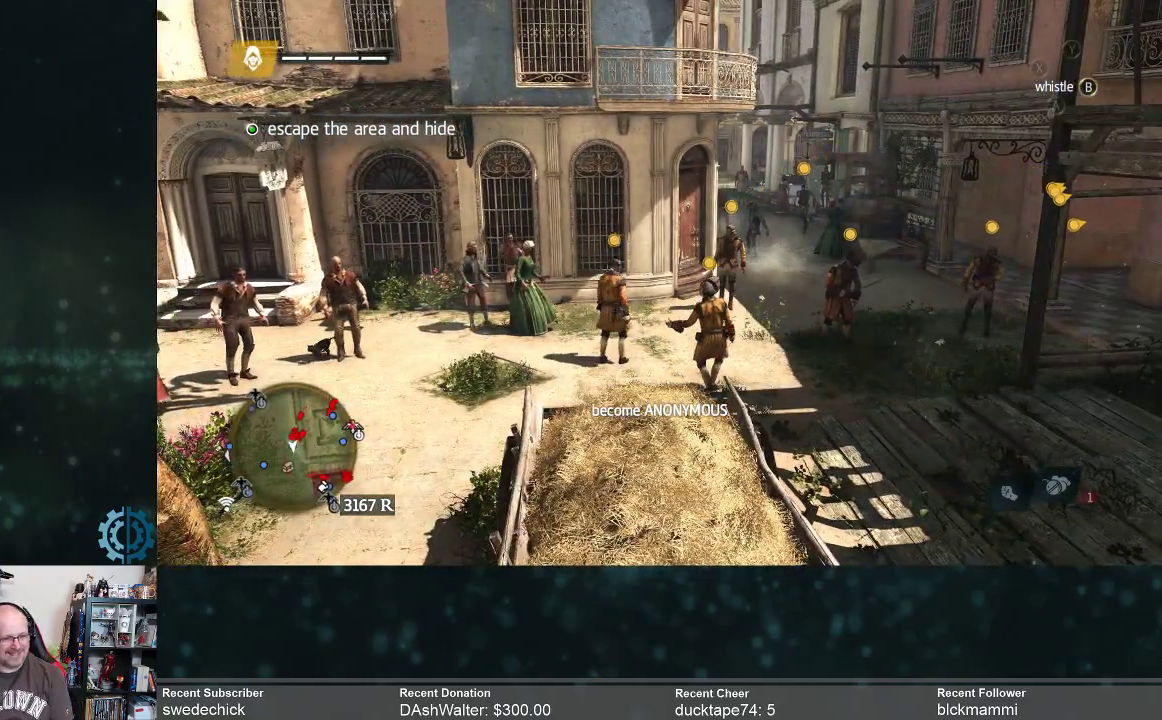
{"buttons": [], "left_stick": "center", "right_stick": "center", "events": []}
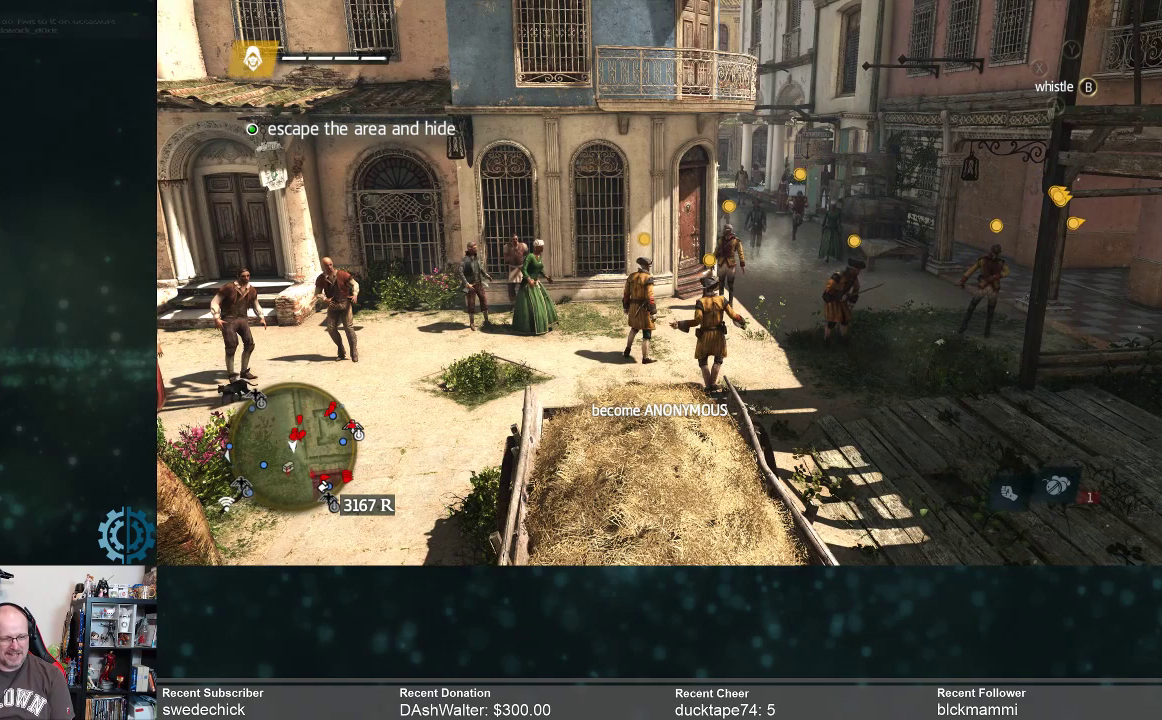
{"buttons": [], "left_stick": "center", "right_stick": "center", "events": []}
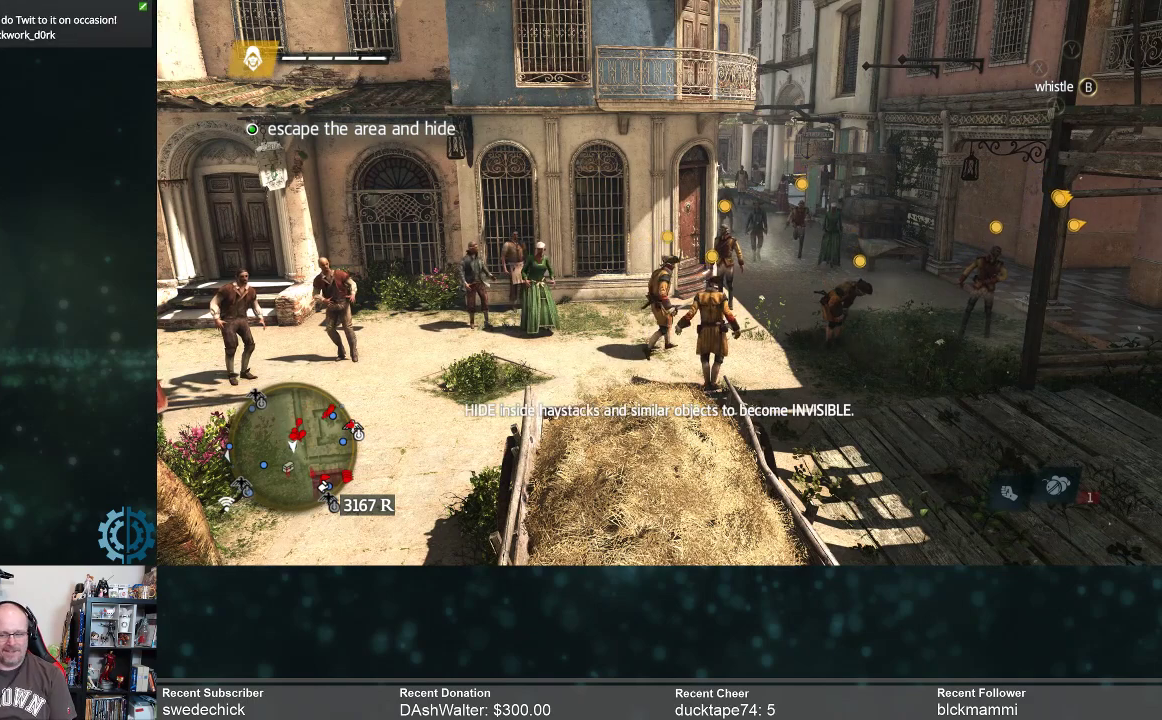
{"buttons": [], "left_stick": "center", "right_stick": "center", "events": []}
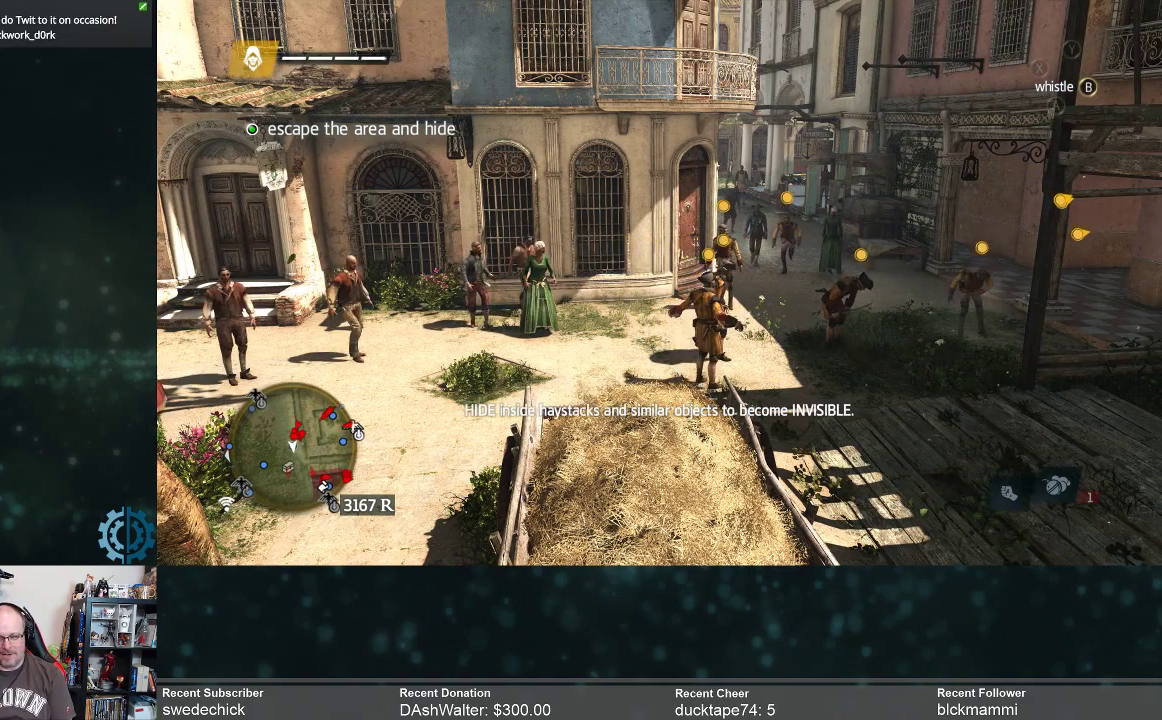
{"buttons": [], "left_stick": "center", "right_stick": "center", "events": []}
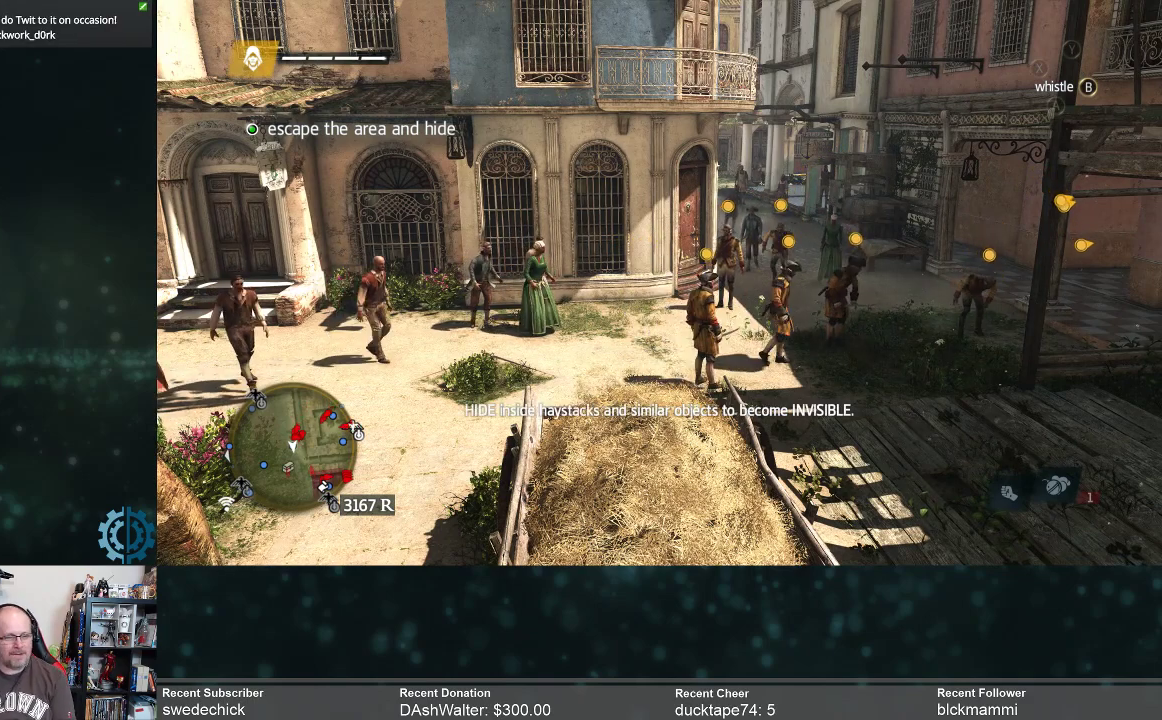
{"buttons": [], "left_stick": "center", "right_stick": "center", "events": []}
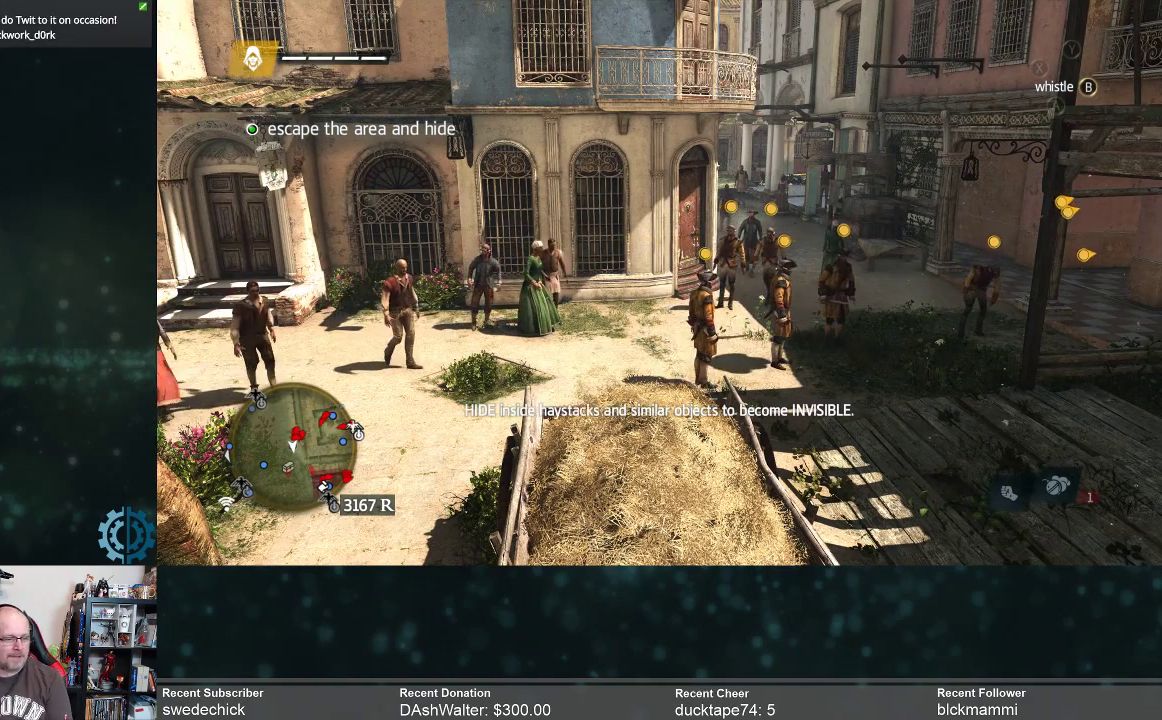
{"buttons": [], "left_stick": "center", "right_stick": "center", "events": []}
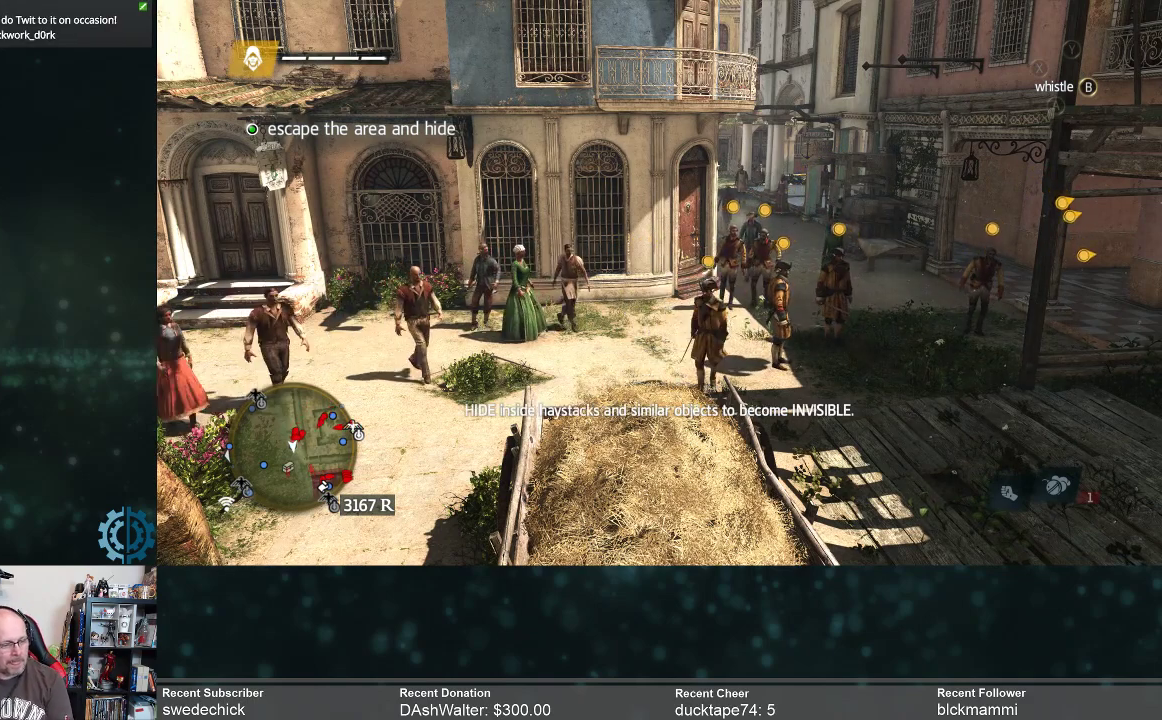
{"buttons": [], "left_stick": "center", "right_stick": "center", "events": []}
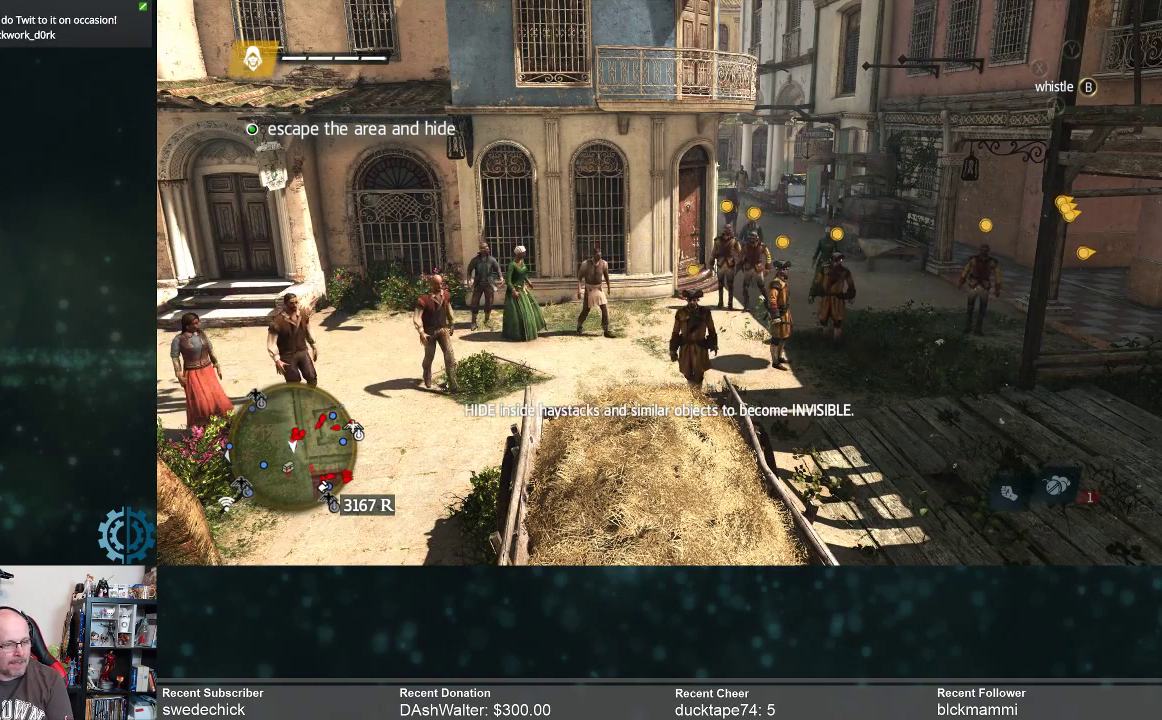
{"buttons": [], "left_stick": "center", "right_stick": "center", "events": [[133, "right_stick", "down"], [400, "right_stick", "center"]]}
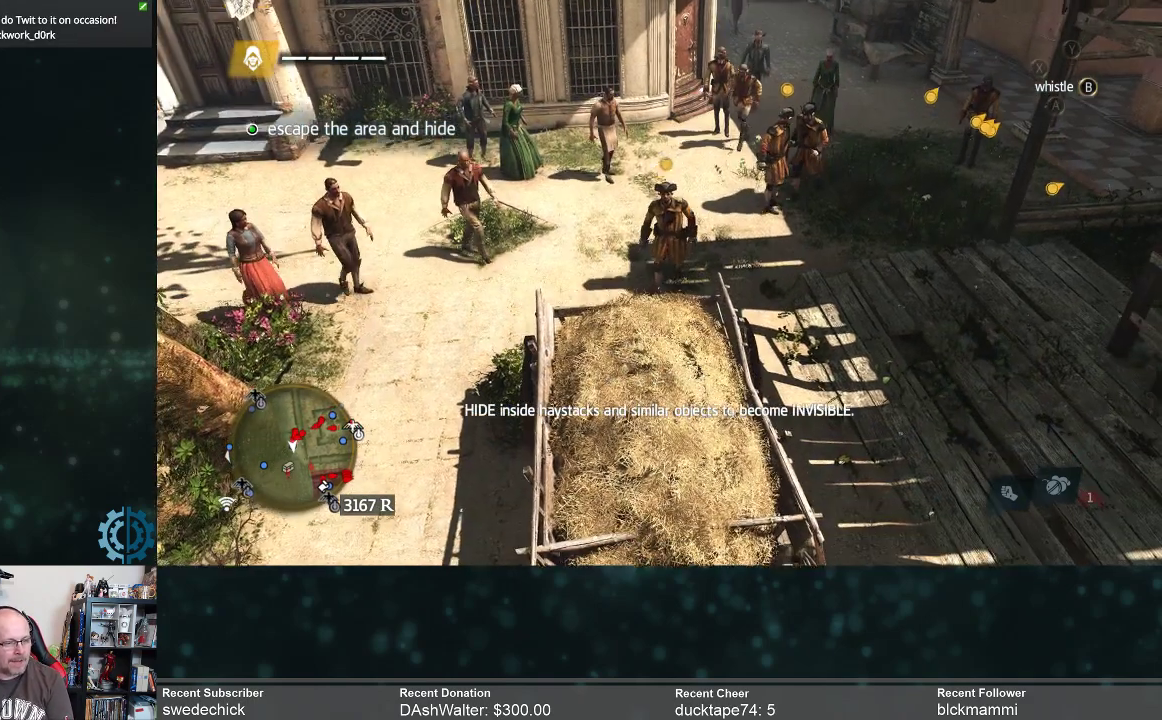
{"buttons": [], "left_stick": "center", "right_stick": "center", "events": [[67, "right_stick", "down"], [233, "right_stick", "center"]]}